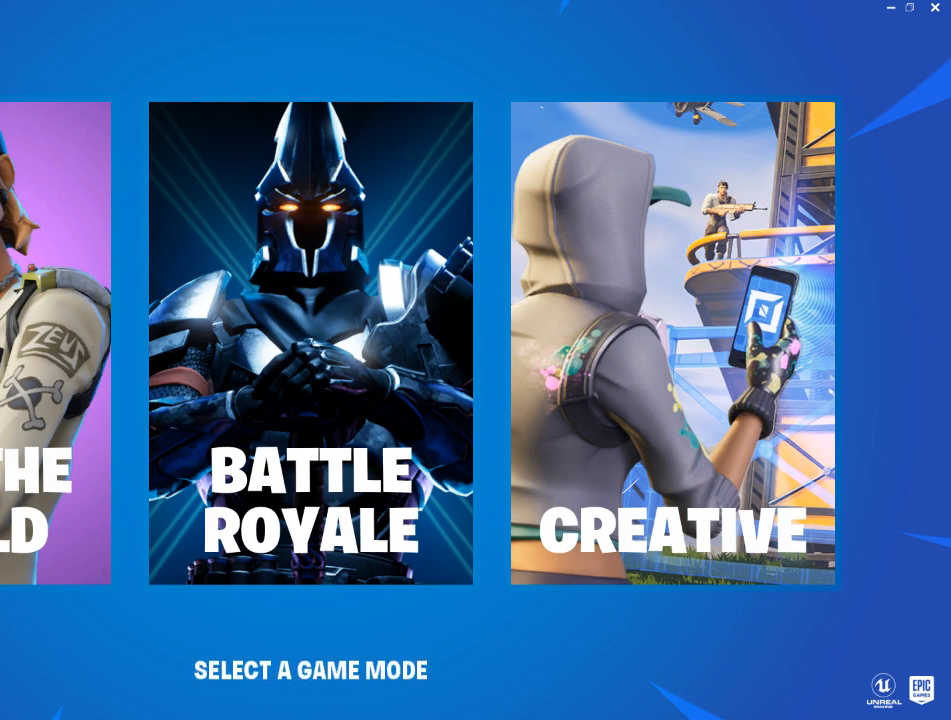
Gameplay with keyboard and mouse; each line is a JSON object with the keys and mouse buttons held at the frame after it. "events" lists presses ("down") and releases ("up") of "1", "2", "3", "4", "5", "a", "alt", "c", "caps_lock", "ctrl", "d", "e", "f", "g", "q", "r", "s", "shift", "space", "t", "tab", "v", "w", "x", "z", "mouse_left", "mouse_wheel" and "mouse_right" between this image and that frame as [ms after this image, input, new state], when the widget could be followed in between. "mouse_left", "mouse_wheel", "mouse_right" = the "left", "wheel", "right" buttons of the "mouse" list. No other keys are recorded. "wheel" means that the mouse wheel is clicked or scrolled. "mouse_move" is the direction in which the mouse moves at that frame (one of eight, or "still"), when it could be read.
{"keys": [], "mouse": [], "mouse_move": "right", "events": []}
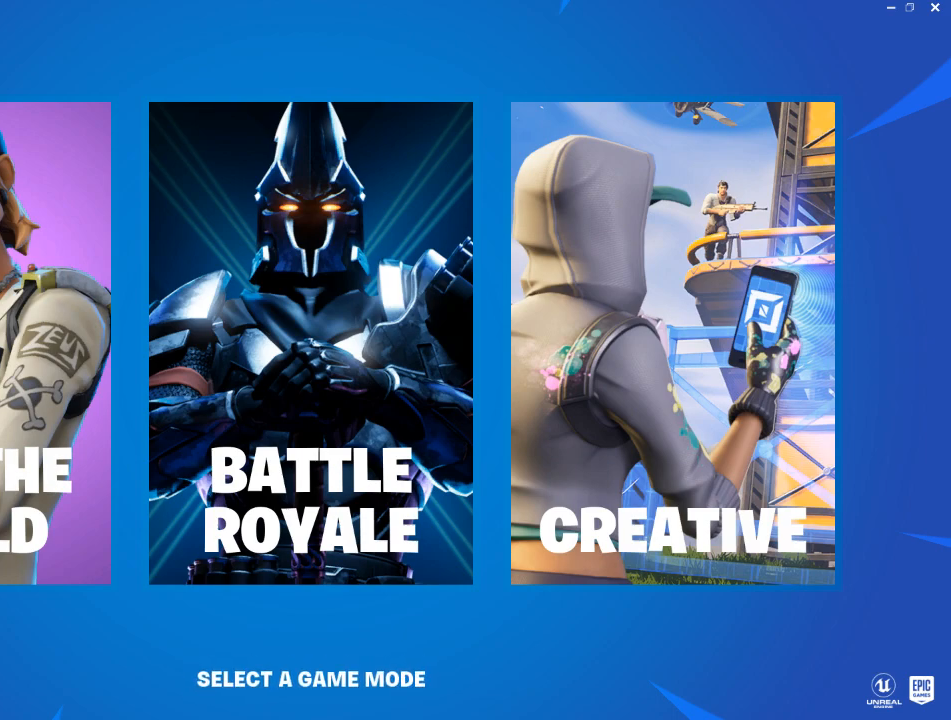
{"keys": ["shift"], "mouse": [], "mouse_move": "still", "events": [[417, "shift", "down"]]}
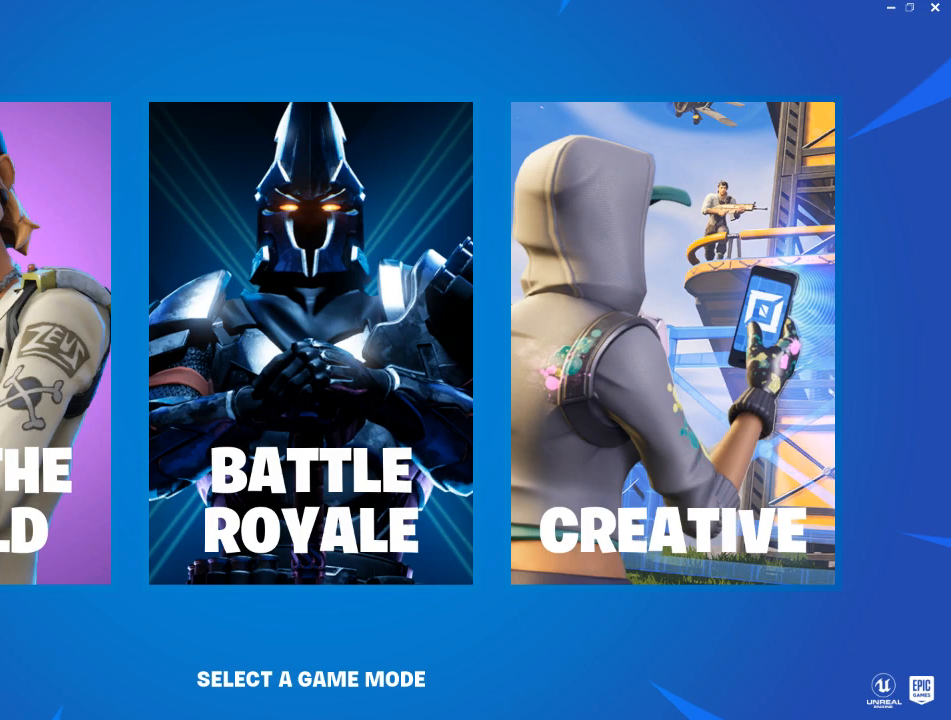
{"keys": ["shift"], "mouse": [], "mouse_move": "still", "events": []}
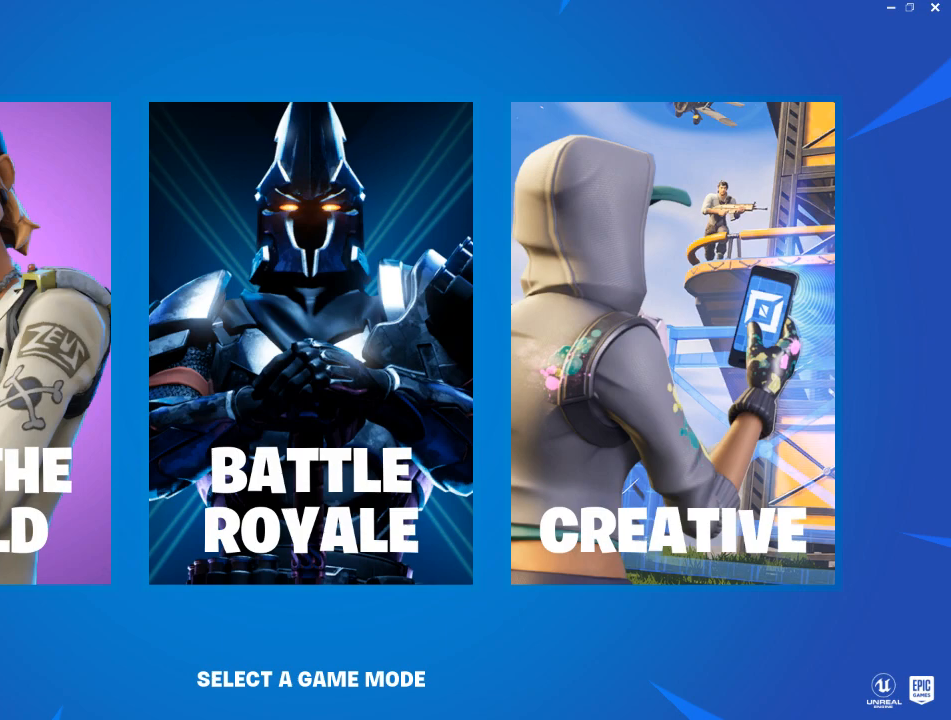
{"keys": ["shift"], "mouse": [], "mouse_move": "still", "events": []}
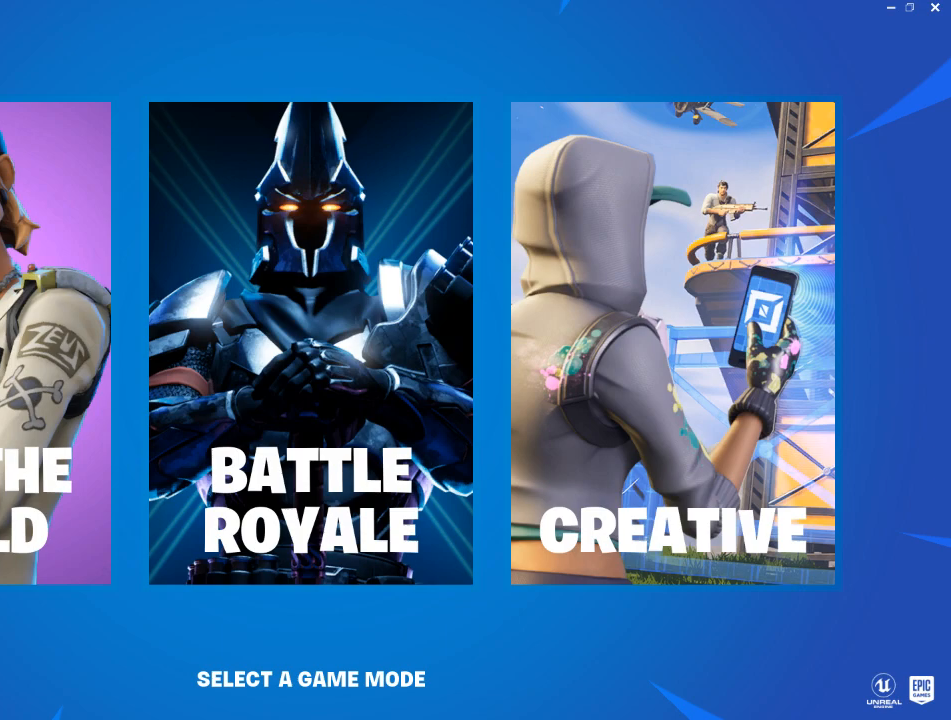
{"keys": ["shift"], "mouse": [], "mouse_move": "still", "events": []}
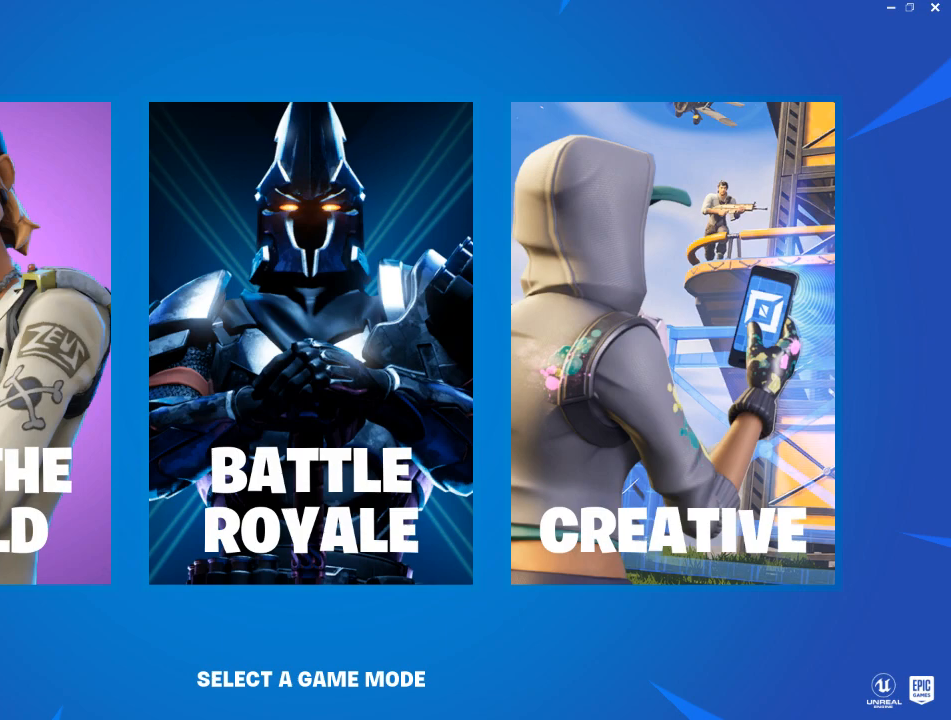
{"keys": ["shift"], "mouse": [], "mouse_move": "still", "events": []}
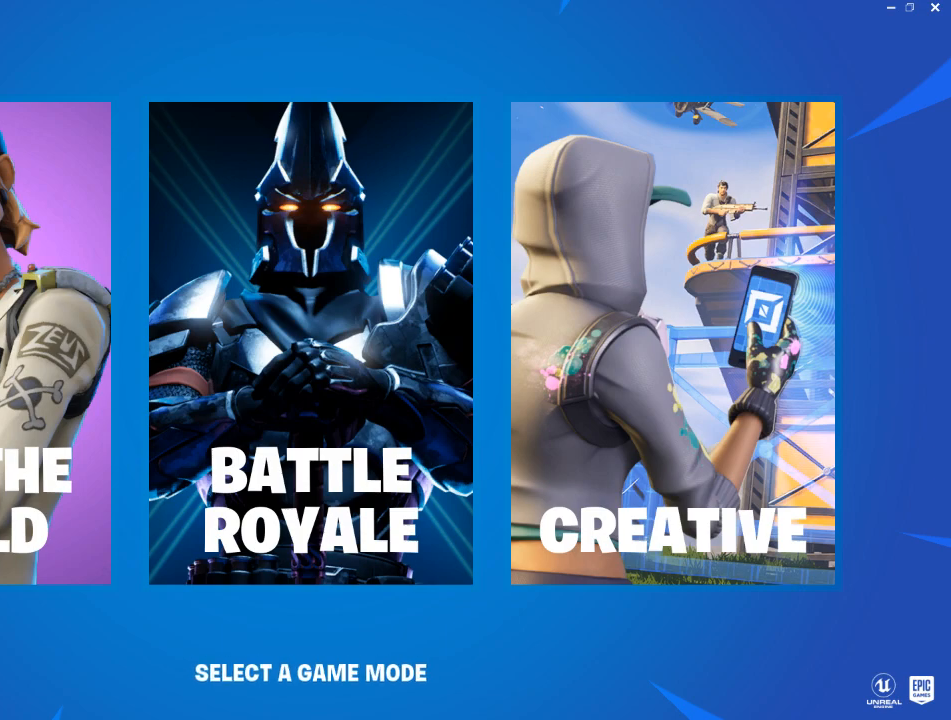
{"keys": ["s", "shift"], "mouse": [], "mouse_move": "still", "events": [[300, "s", "down"], [400, "s", "up"], [484, "s", "down"]]}
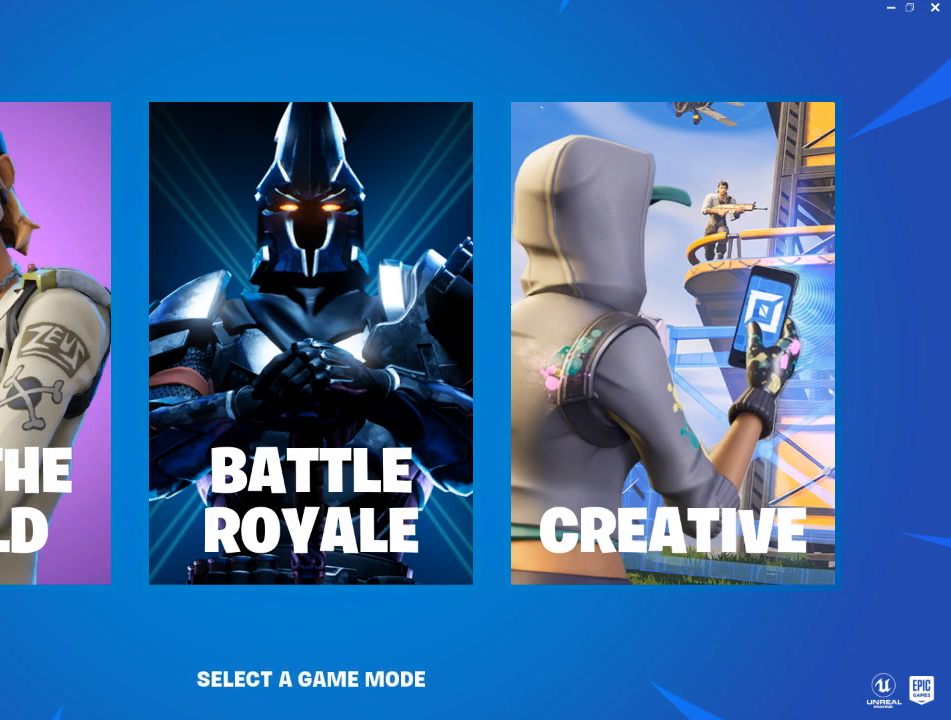
{"keys": ["shift"], "mouse": [], "mouse_move": "still", "events": [[134, "d", "down"], [134, "s", "up"], [267, "d", "up"], [417, "space", "down"], [501, "space", "up"]]}
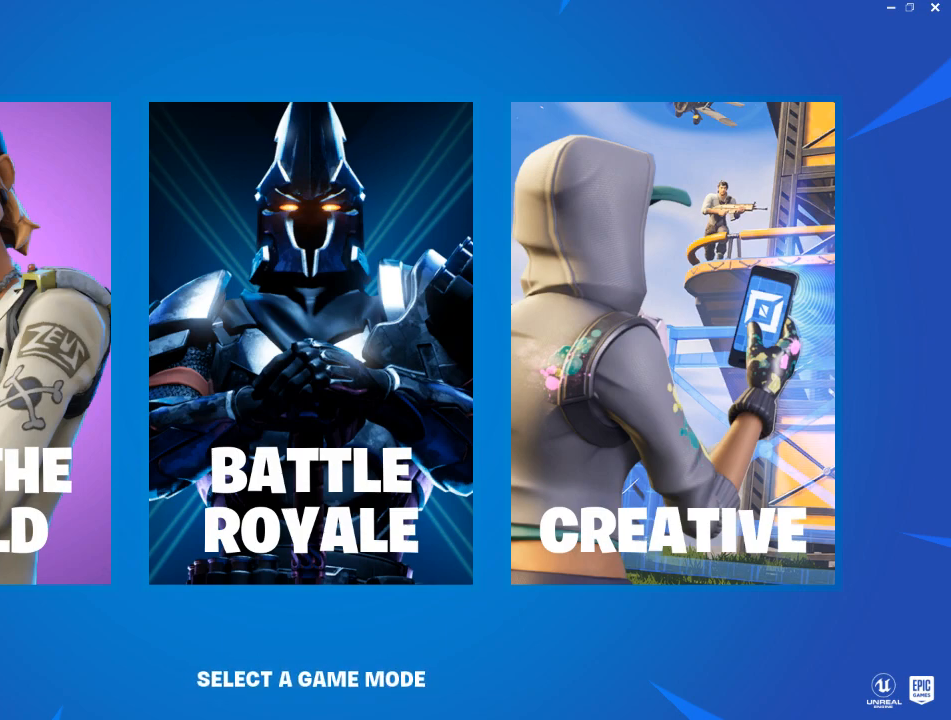
{"keys": ["shift"], "mouse": [], "mouse_move": "still", "events": [[150, "f", "down"], [283, "f", "up"]]}
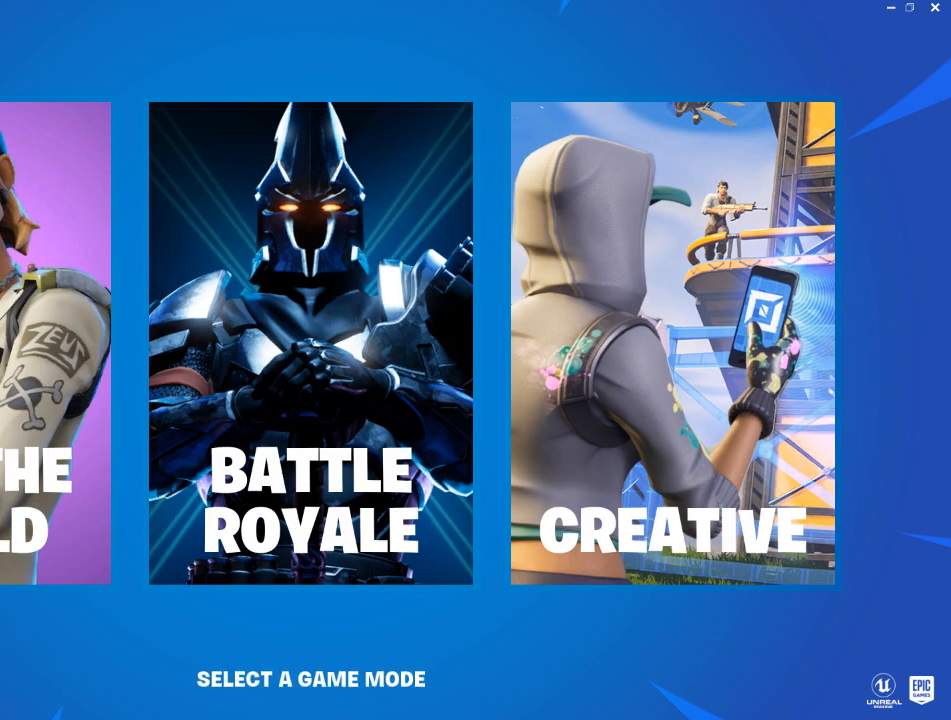
{"keys": ["shift"], "mouse": [], "mouse_move": "still", "events": [[17, "r", "down"], [167, "r", "up"], [301, "space", "down"], [401, "space", "up"]]}
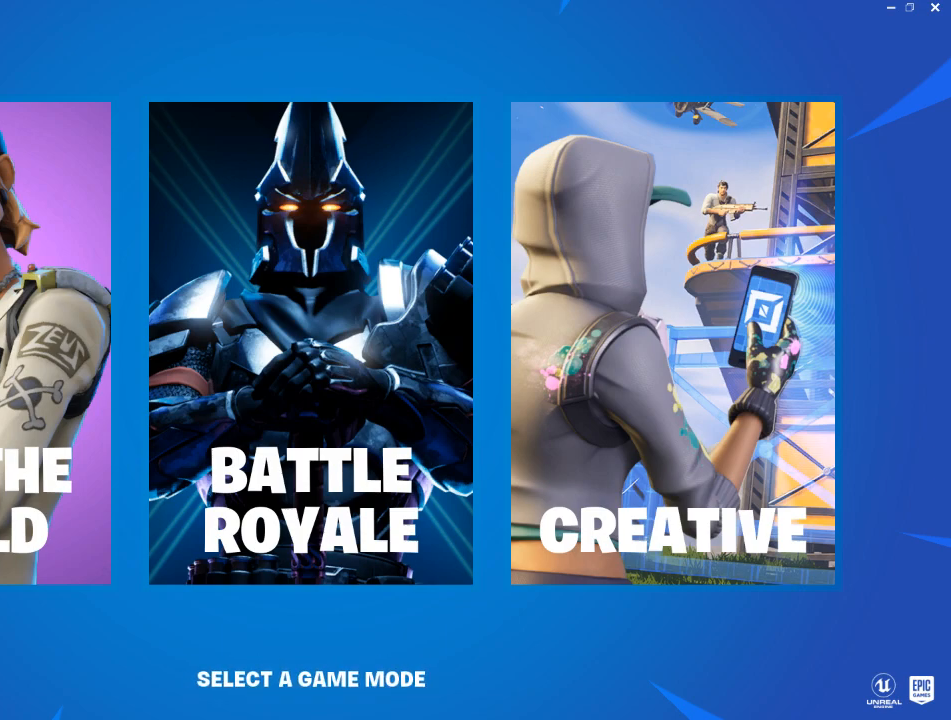
{"keys": ["f", "shift"], "mouse": [], "mouse_move": "still", "events": [[500, "f", "down"]]}
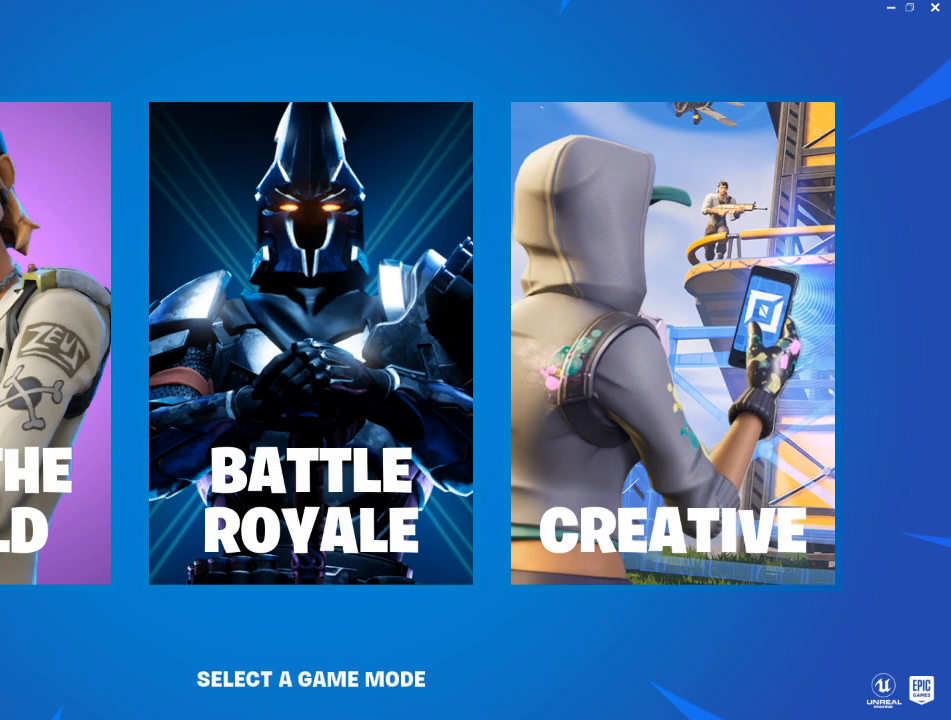
{"keys": ["shift"], "mouse": [], "mouse_move": "still", "events": [[150, "f", "up"], [284, "r", "down"], [417, "r", "up"]]}
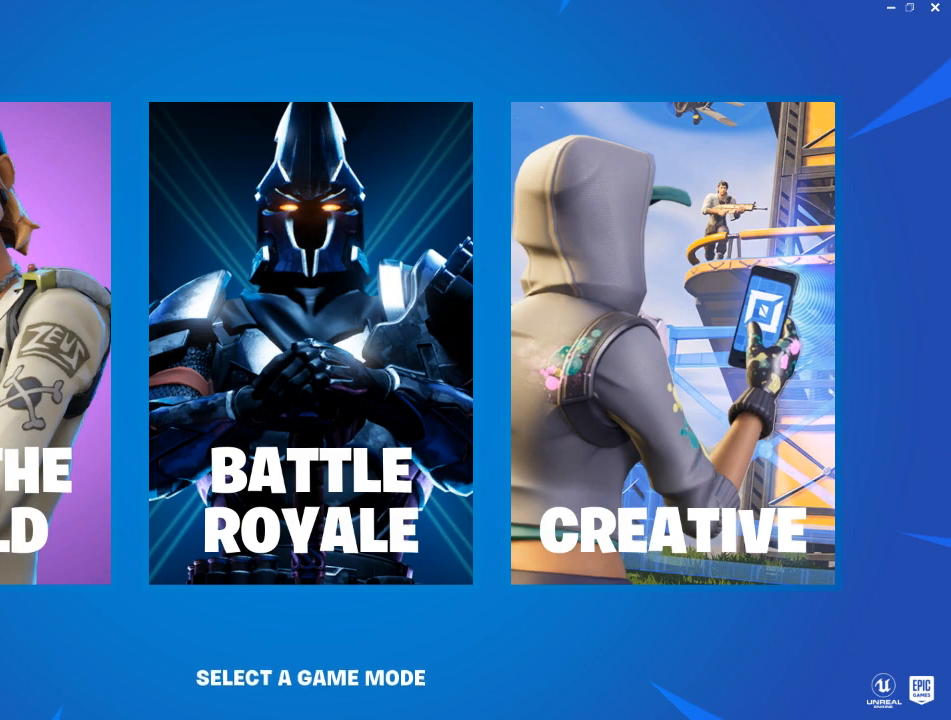
{"keys": ["shift"], "mouse": [], "mouse_move": "still", "events": [[67, "t", "down"], [200, "t", "up"]]}
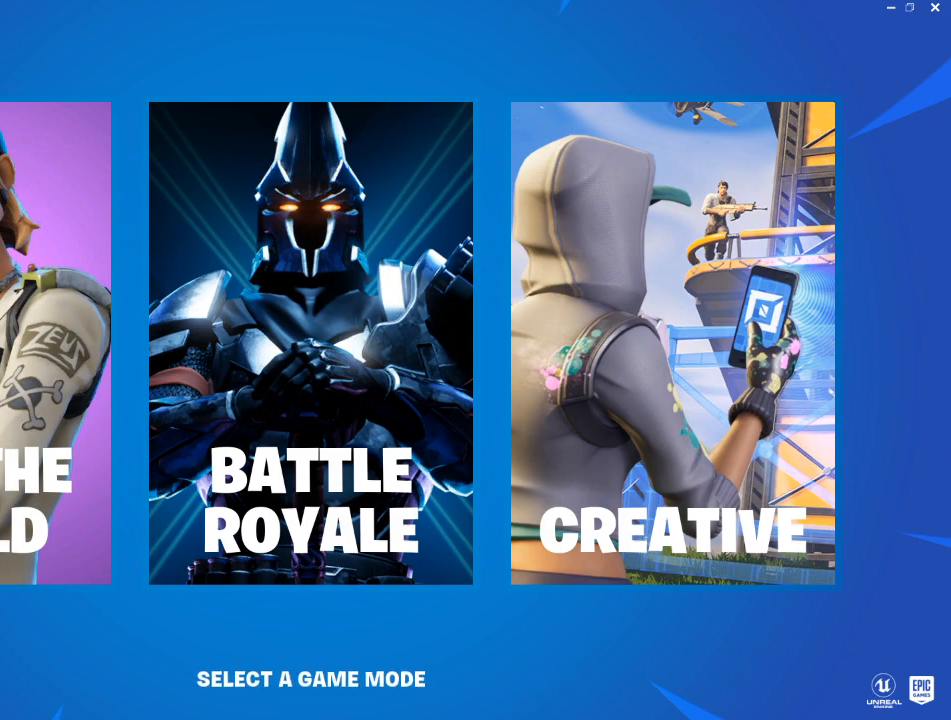
{"keys": ["e", "shift"], "mouse": [], "mouse_move": "still", "events": [[167, "t", "down"], [317, "t", "up"], [451, "e", "down"]]}
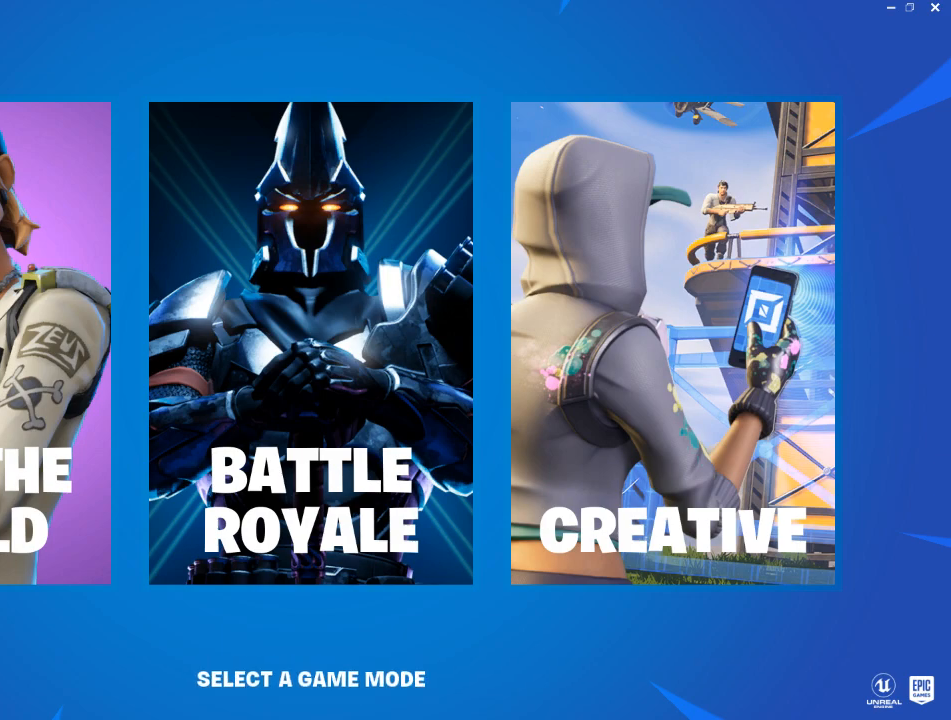
{"keys": ["shift"], "mouse": [], "mouse_move": "still", "events": [[100, "e", "up"], [183, "space", "down"], [283, "space", "up"]]}
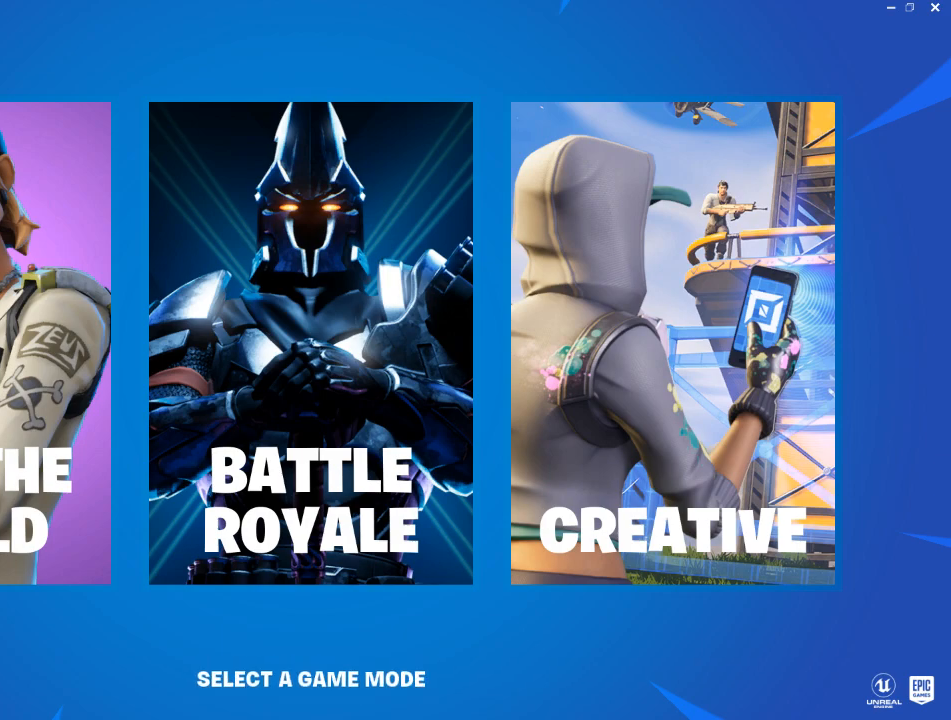
{"keys": ["shift"], "mouse": [], "mouse_move": "still", "events": []}
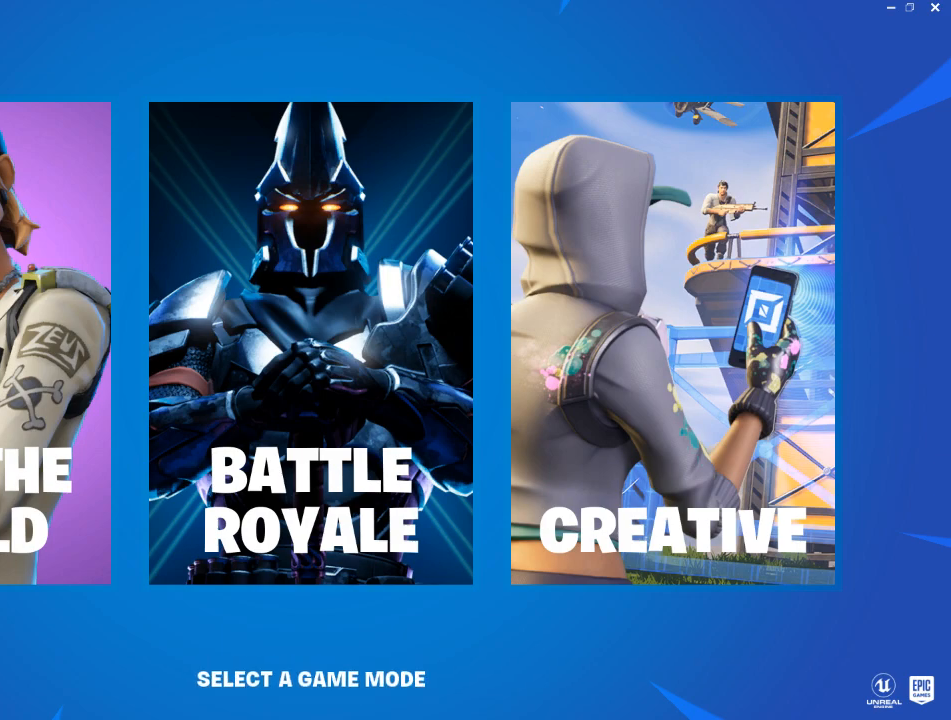
{"keys": ["shift"], "mouse": [], "mouse_move": "still", "events": []}
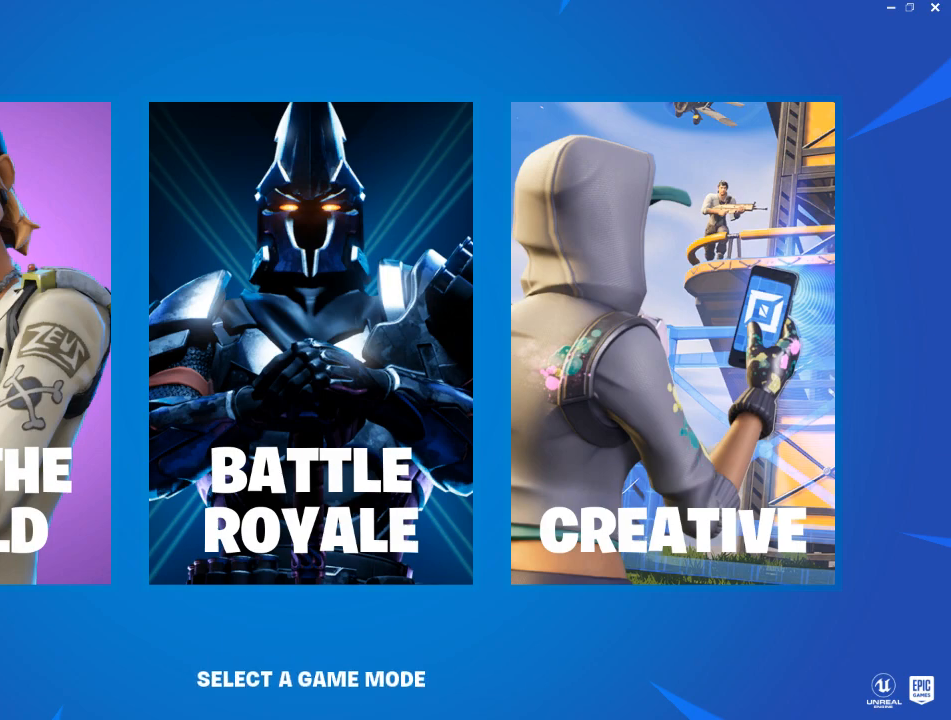
{"keys": ["shift"], "mouse": [], "mouse_move": "still", "events": []}
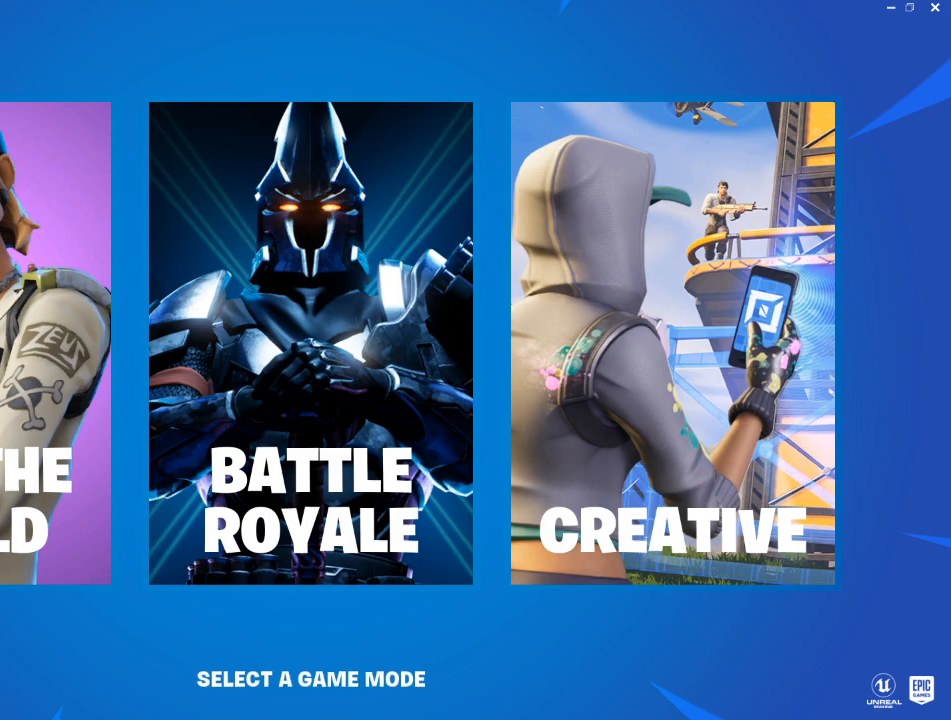
{"keys": [], "mouse": [], "mouse_move": "still", "events": [[67, "space", "down"], [117, "space", "up"], [484, "shift", "up"]]}
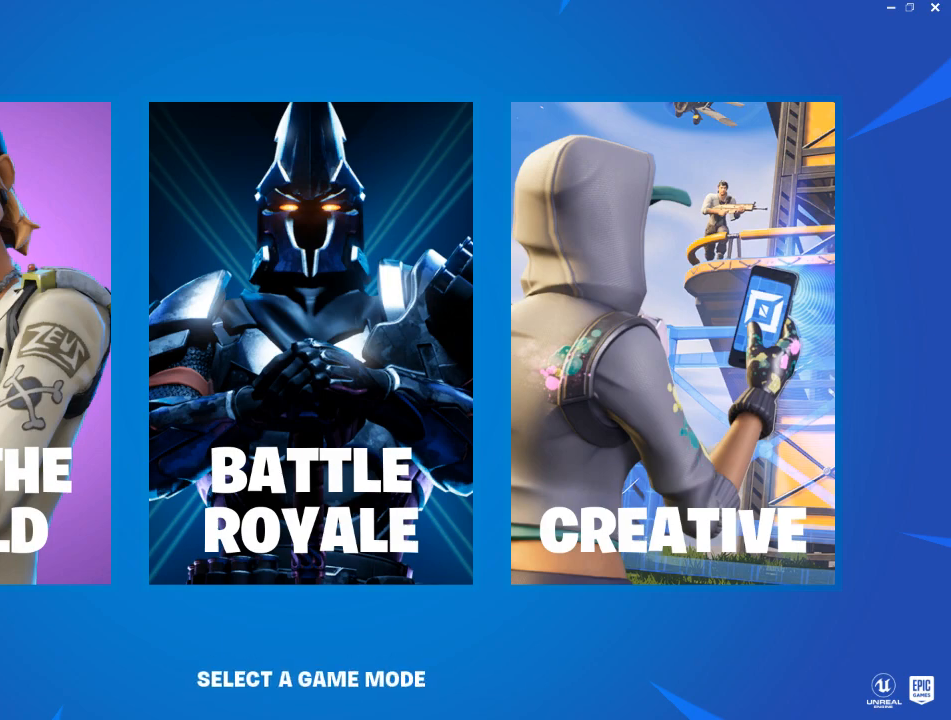
{"keys": [], "mouse": [], "mouse_move": "still", "events": []}
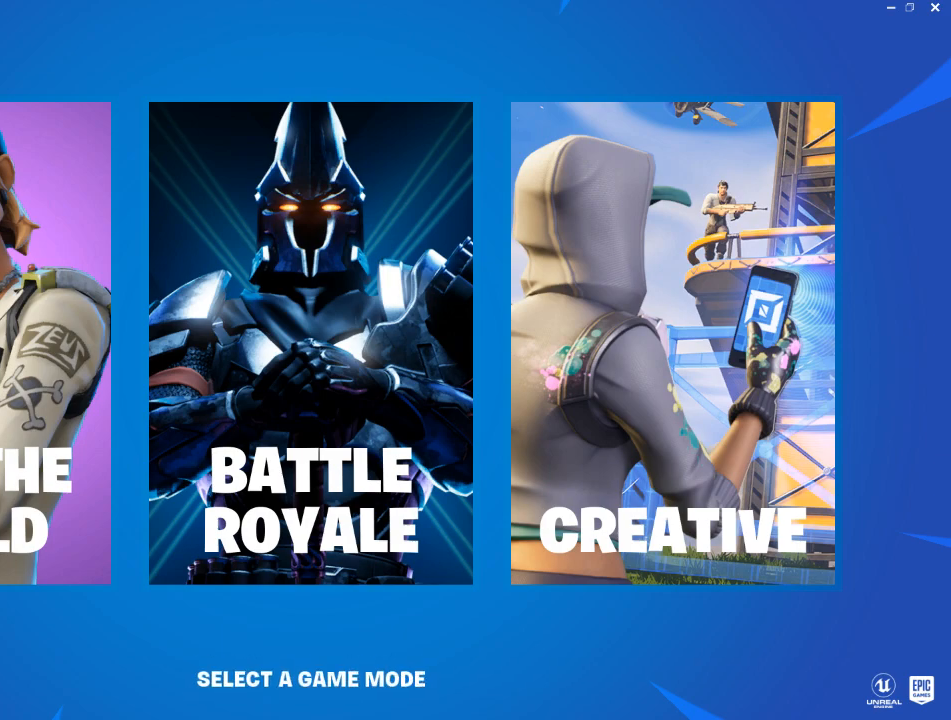
{"keys": [], "mouse": [], "mouse_move": "still", "events": []}
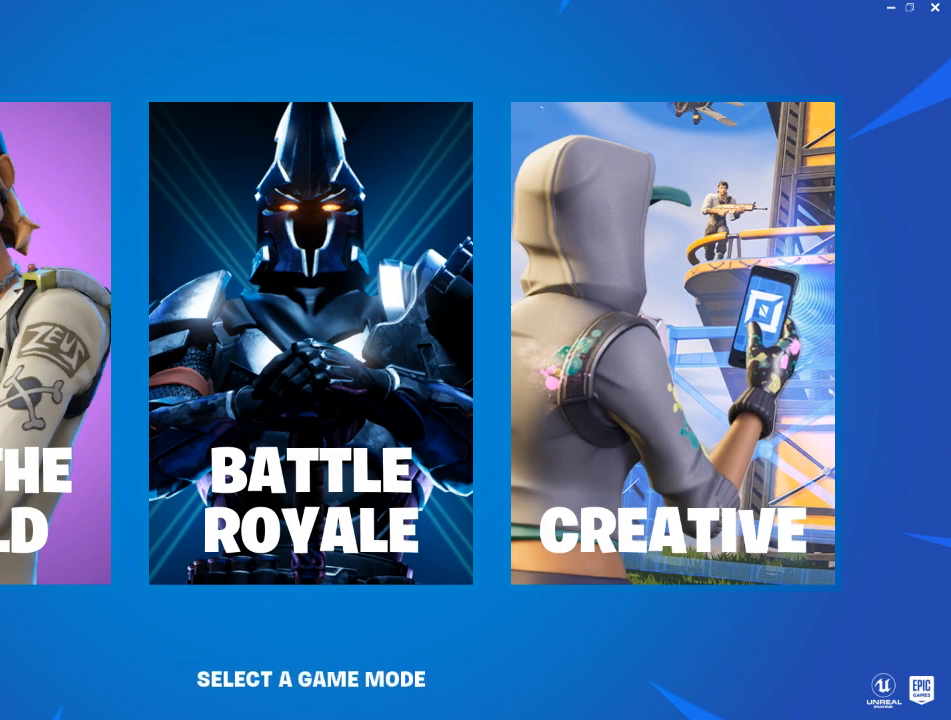
{"keys": ["shift"], "mouse": [], "mouse_move": "still", "events": [[384, "shift", "down"]]}